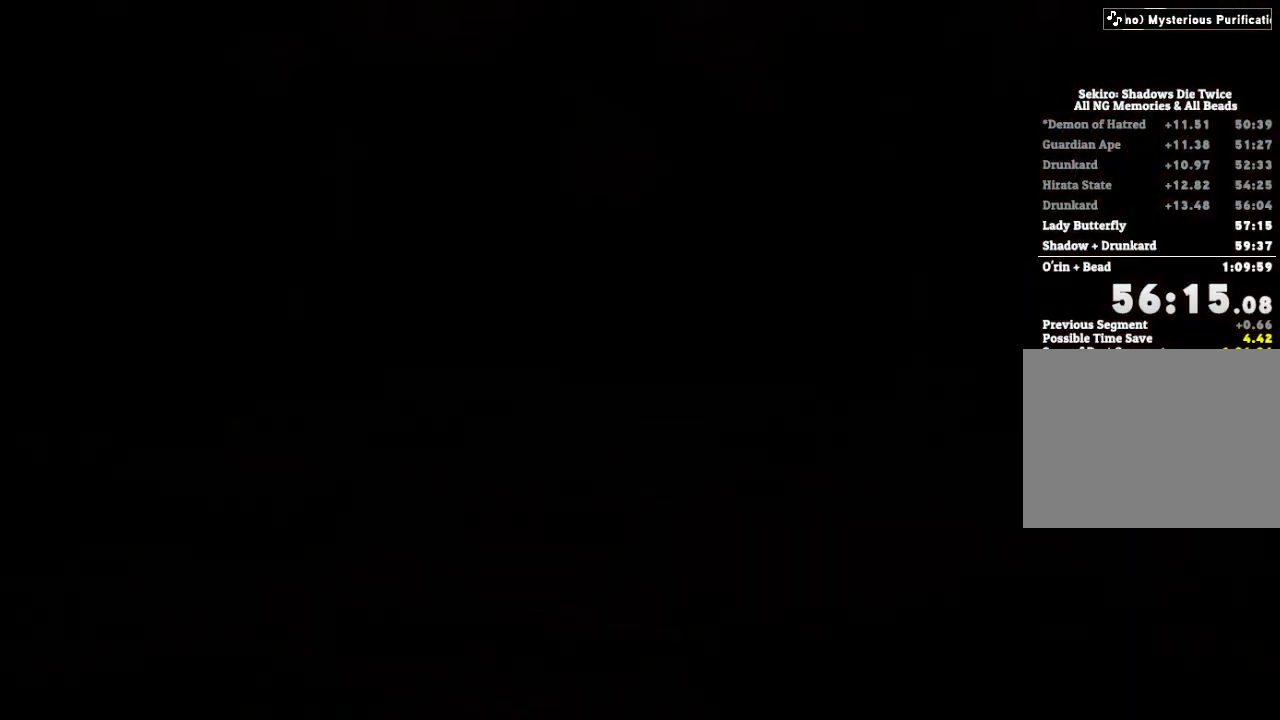
Gameplay with keyboard and mouse; each line is a JSON object with the keys and mouse buttons held at the frame after it. "events" lists presses ("down") and releases ("up") of "a", "d", "down", "e", "escape", "f", "left", "q", "r", "right", "s", "shift", "space", "tab", "up", "w", "x", "z", "mouse_left", "mouse_wheel", "mouse_right", "mouse_mb4" and "mouse_mb5" between this image and that frame as [ms after this image, input, new state], when the widget could be followed in between. "mouse_left", "mouse_wheel", "mouse_right", "mouse_mb4", "mouse_mb5" = the "left", "wheel", "right", "mb4", "mb5" buttons of the "mouse" list. No other keys are recorded. "wheel" means that the mouse wheel is clicked or scrolled. Mouse movement is not recorded.
{"keys": ["escape"], "mouse": [], "events": [[17, "escape", "down"], [67, "escape", "up"], [167, "escape", "down"], [217, "escape", "up"], [300, "escape", "down"], [367, "escape", "up"], [450, "escape", "down"]]}
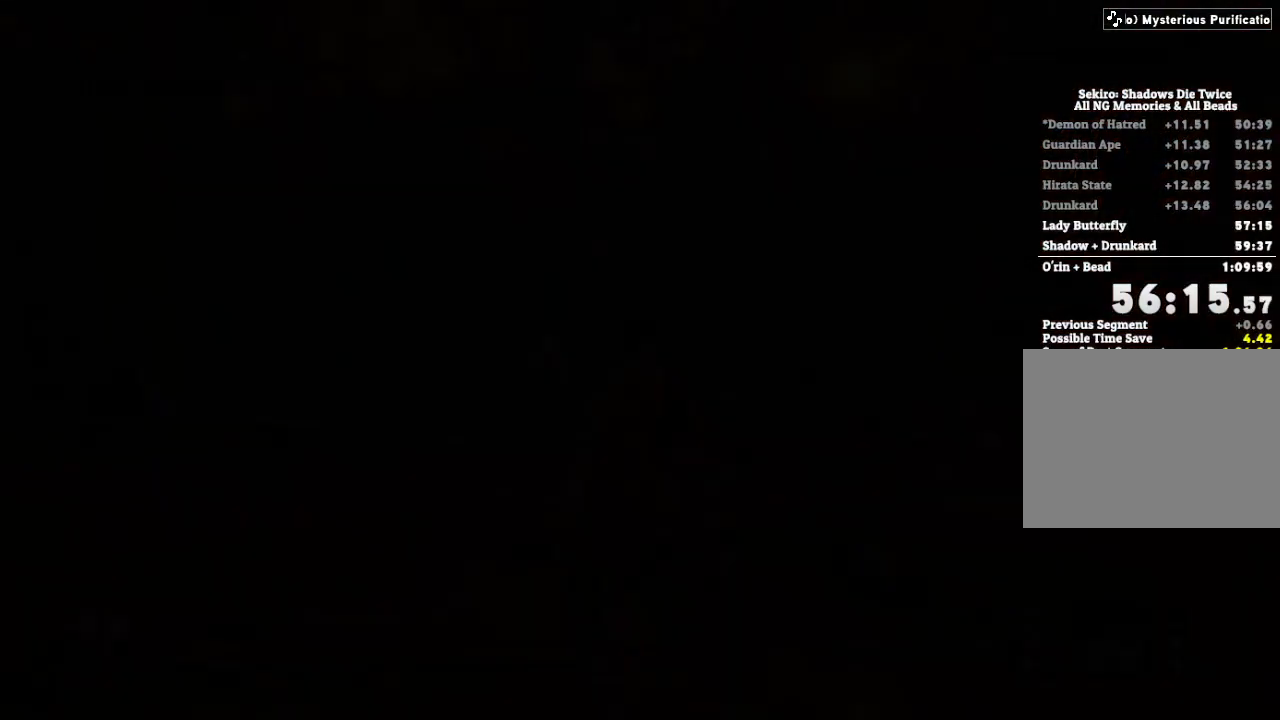
{"keys": ["shift", "tab", "w"], "mouse": [], "events": [[17, "escape", "up"], [100, "escape", "down"], [167, "escape", "up"], [317, "w", "down"], [367, "shift", "down"], [483, "tab", "down"]]}
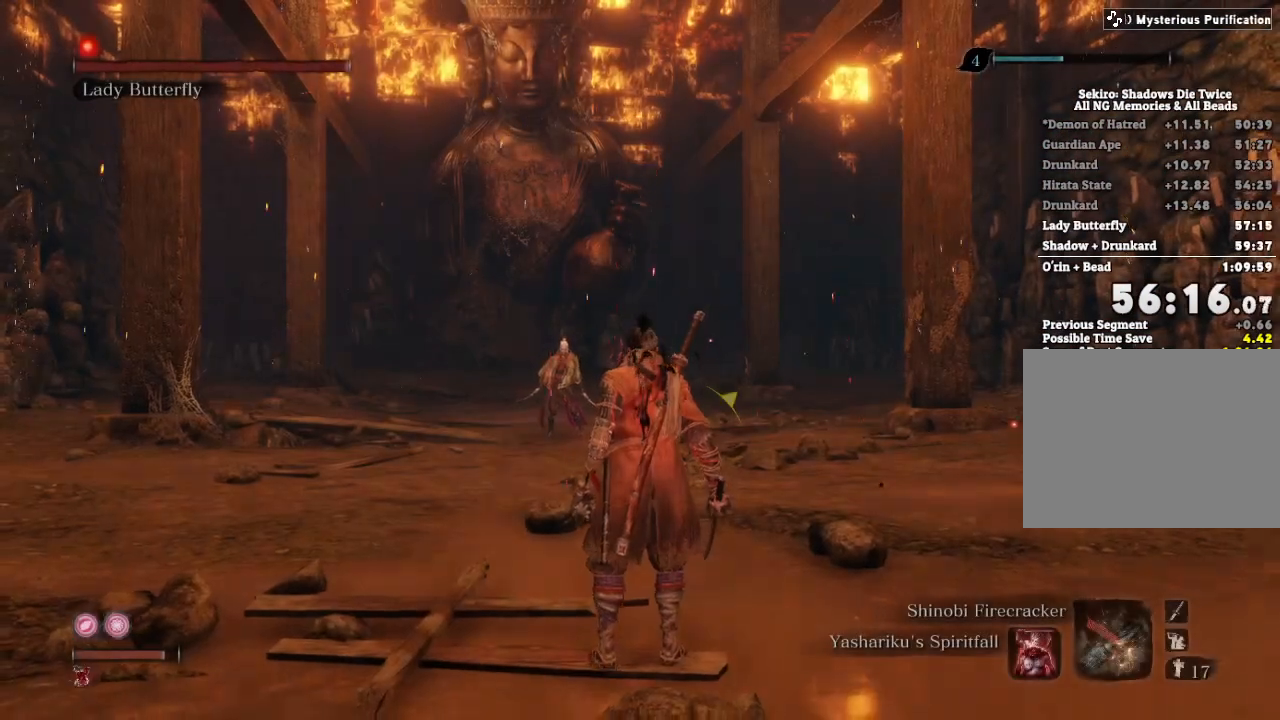
{"keys": ["shift", "w"], "mouse": [], "events": [[100, "tab", "up"]]}
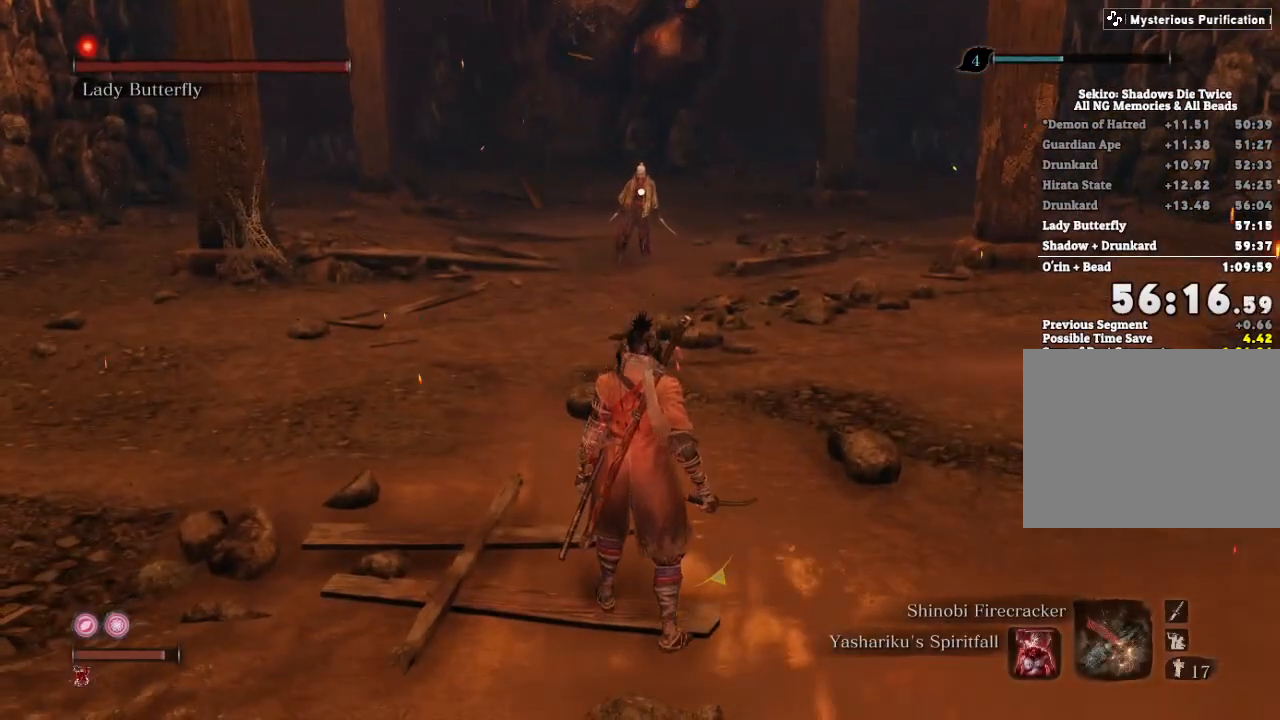
{"keys": ["shift", "w"], "mouse": [], "events": []}
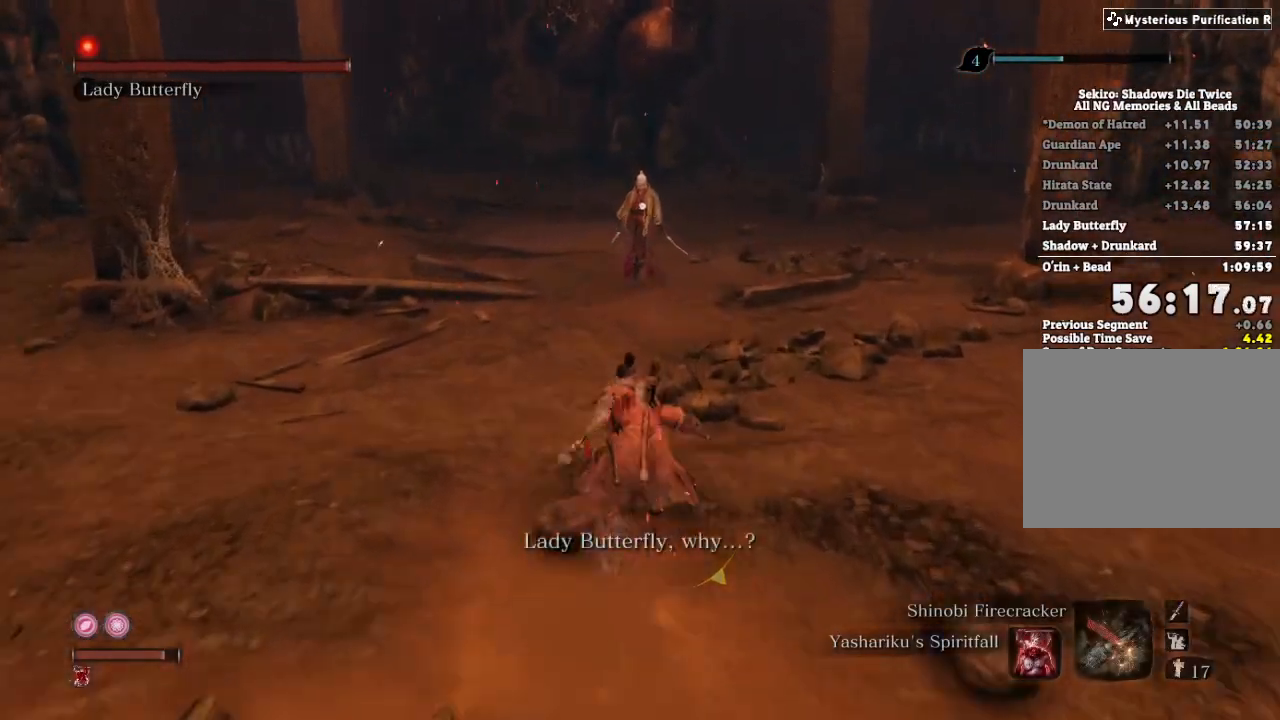
{"keys": ["shift", "space", "w"], "mouse": [], "events": [[500, "space", "down"]]}
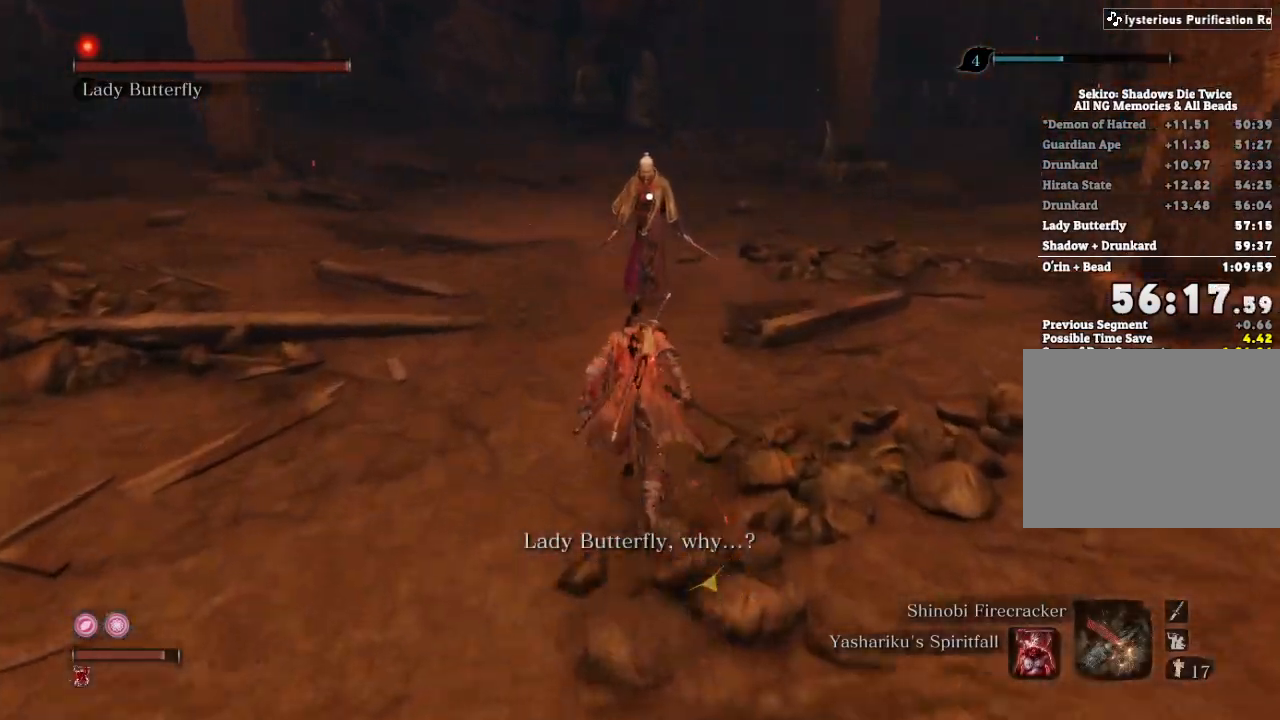
{"keys": ["w"], "mouse": ["right"], "events": [[133, "space", "up"], [300, "mouse_right", "down"], [300, "shift", "up"], [350, "mouse_left", "down"], [500, "mouse_left", "up"]]}
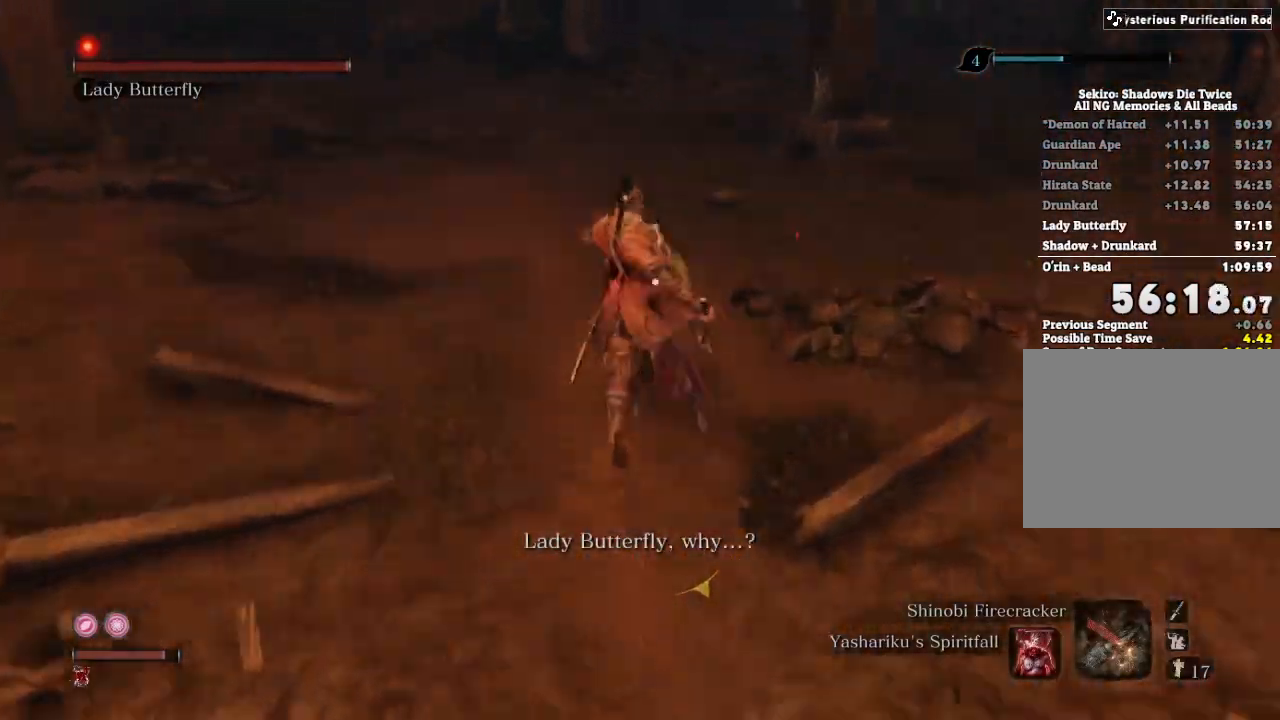
{"keys": ["w"], "mouse": [], "events": [[17, "mouse_right", "up"]]}
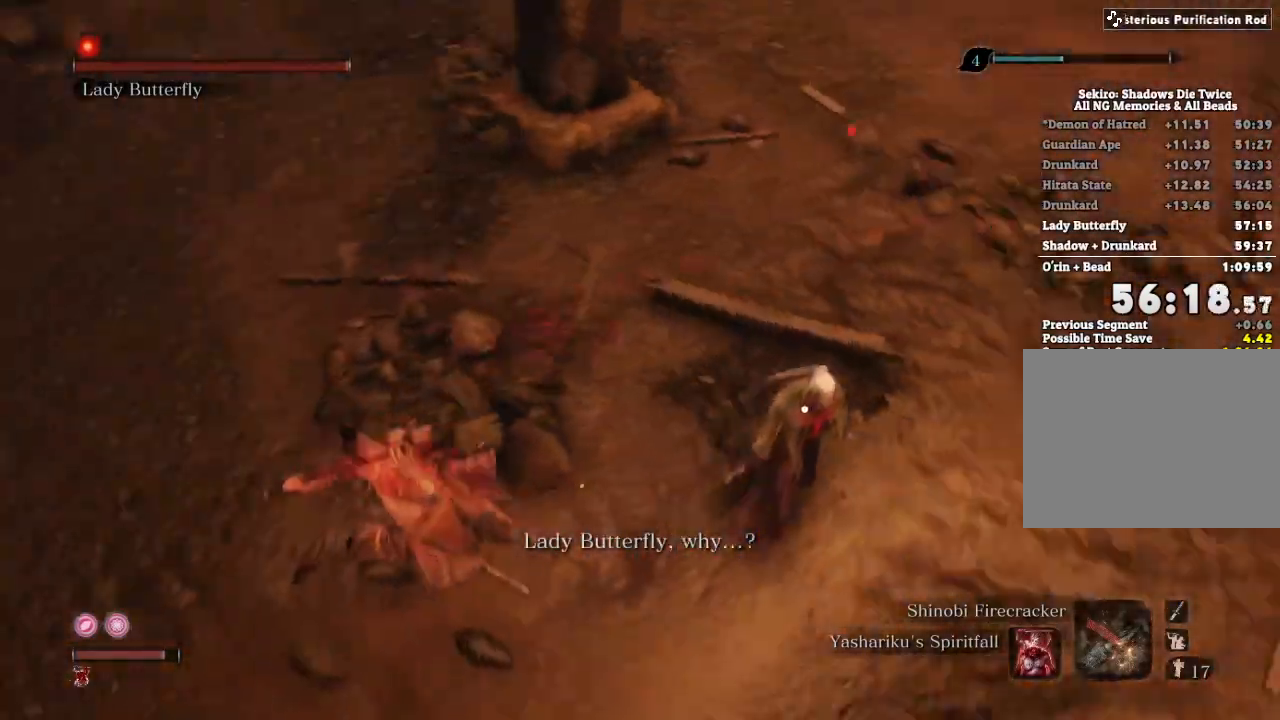
{"keys": ["w"], "mouse": [], "events": []}
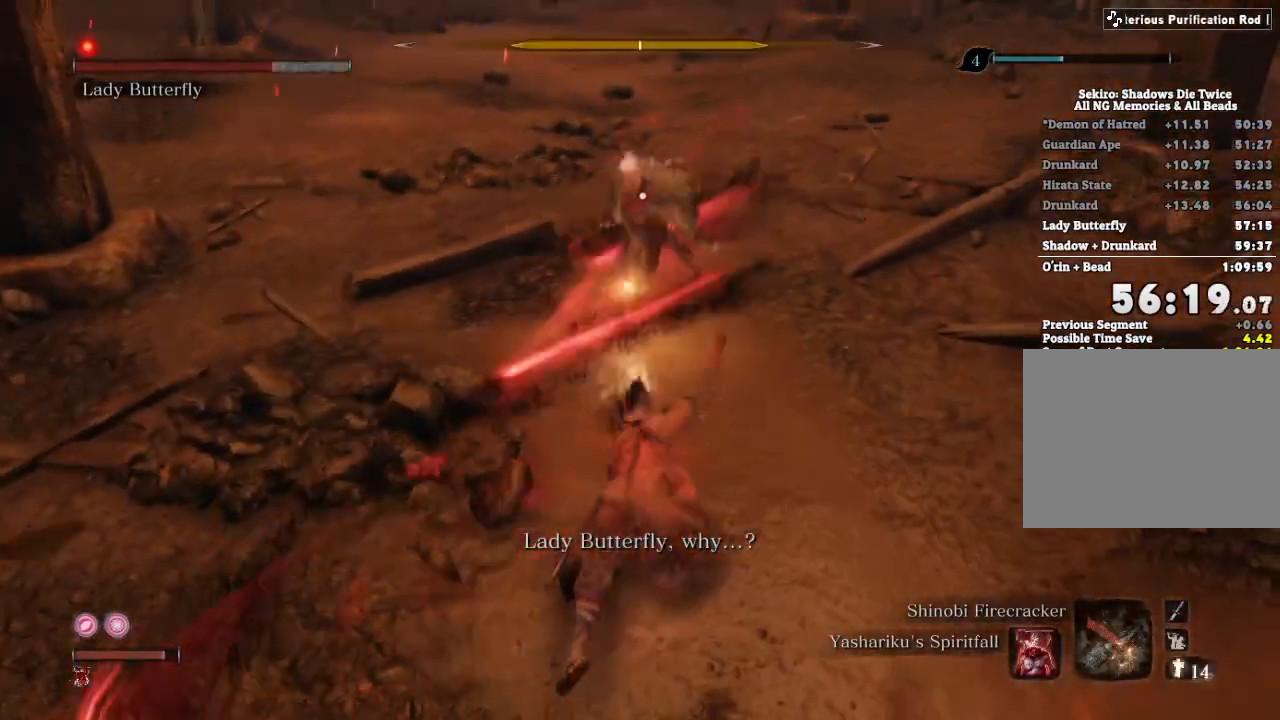
{"keys": ["w"], "mouse": [], "events": [[100, "tab", "down"], [167, "tab", "up"], [350, "mouse_mb5", "down"], [417, "mouse_mb5", "up"]]}
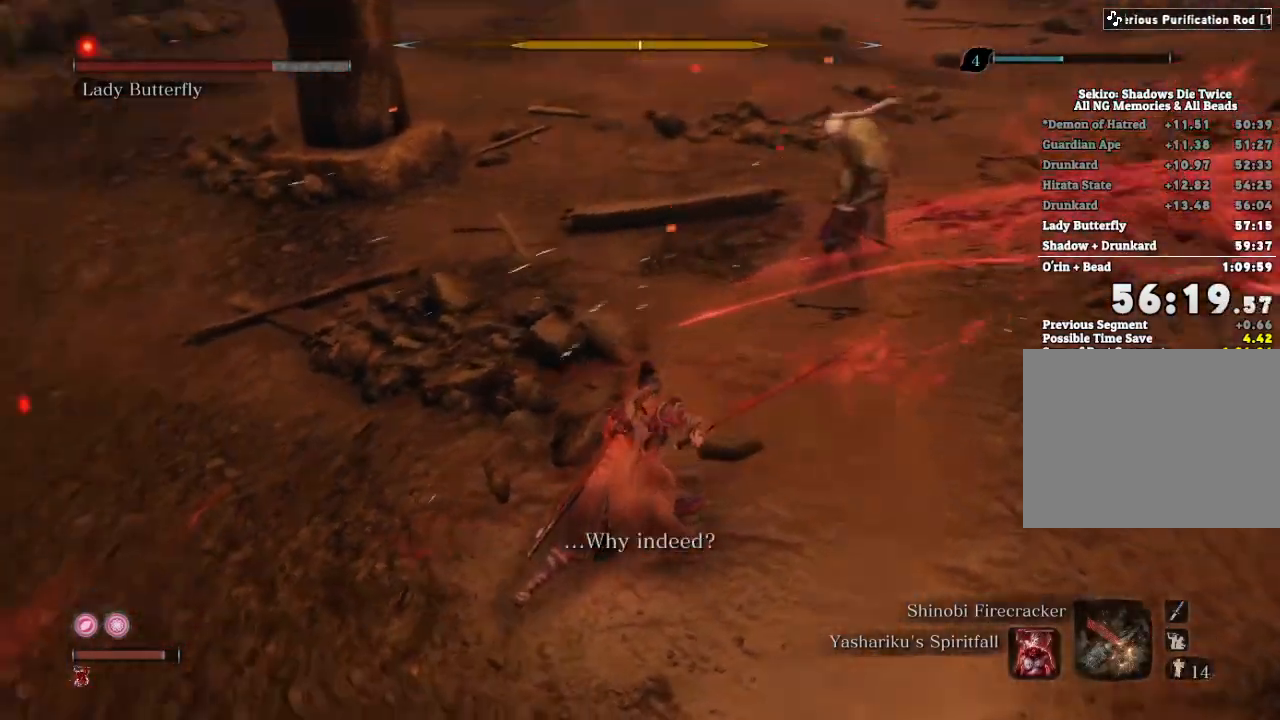
{"keys": ["w"], "mouse": [], "events": [[183, "mouse_mb5", "down"], [233, "mouse_mb5", "up"], [333, "mouse_mb5", "down"], [400, "mouse_mb5", "up"]]}
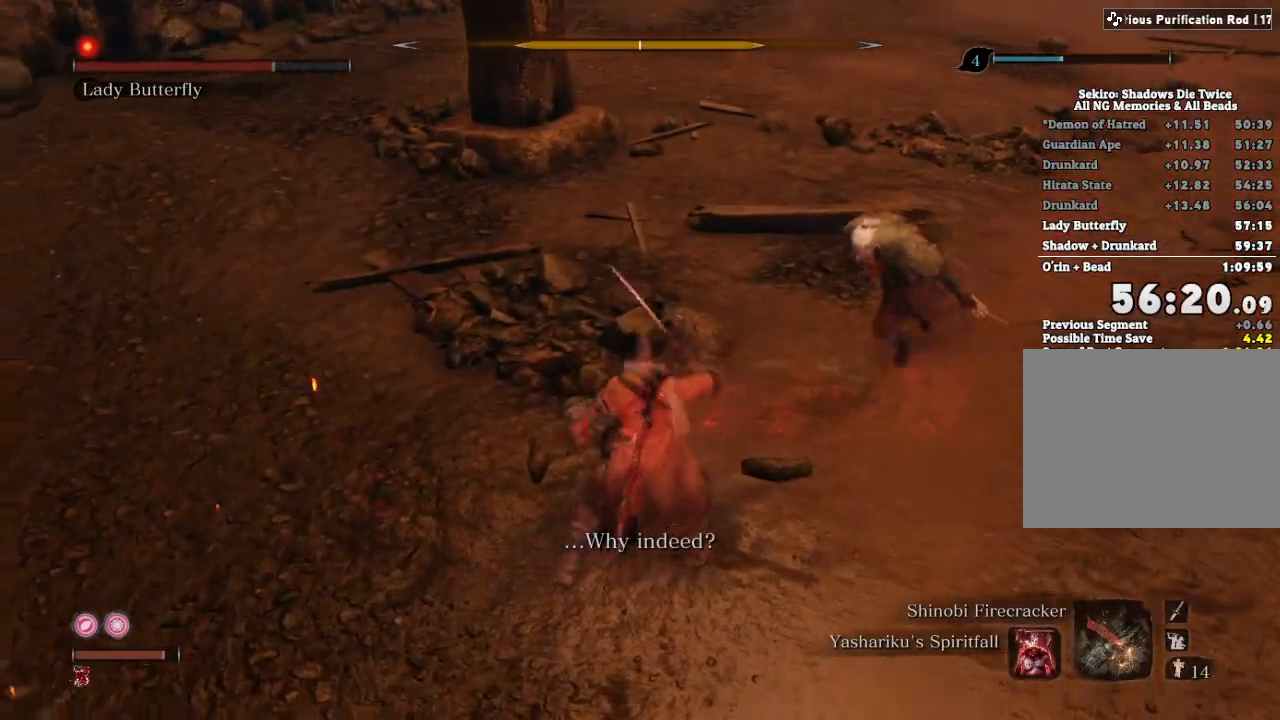
{"keys": ["w"], "mouse": [], "events": [[150, "a", "down"], [400, "a", "up"]]}
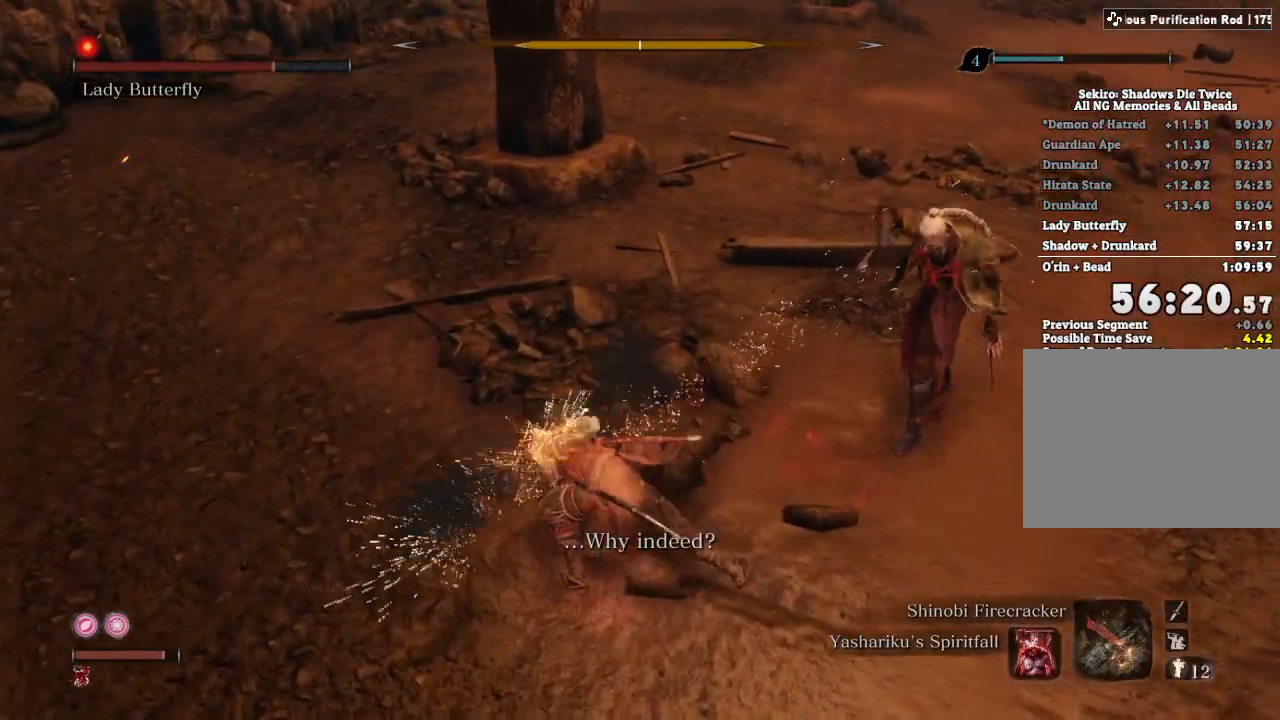
{"keys": ["d", "w"], "mouse": ["right"], "events": [[100, "w", "up"], [250, "space", "down"], [333, "space", "up"], [450, "d", "down"], [483, "mouse_right", "down"], [500, "w", "down"]]}
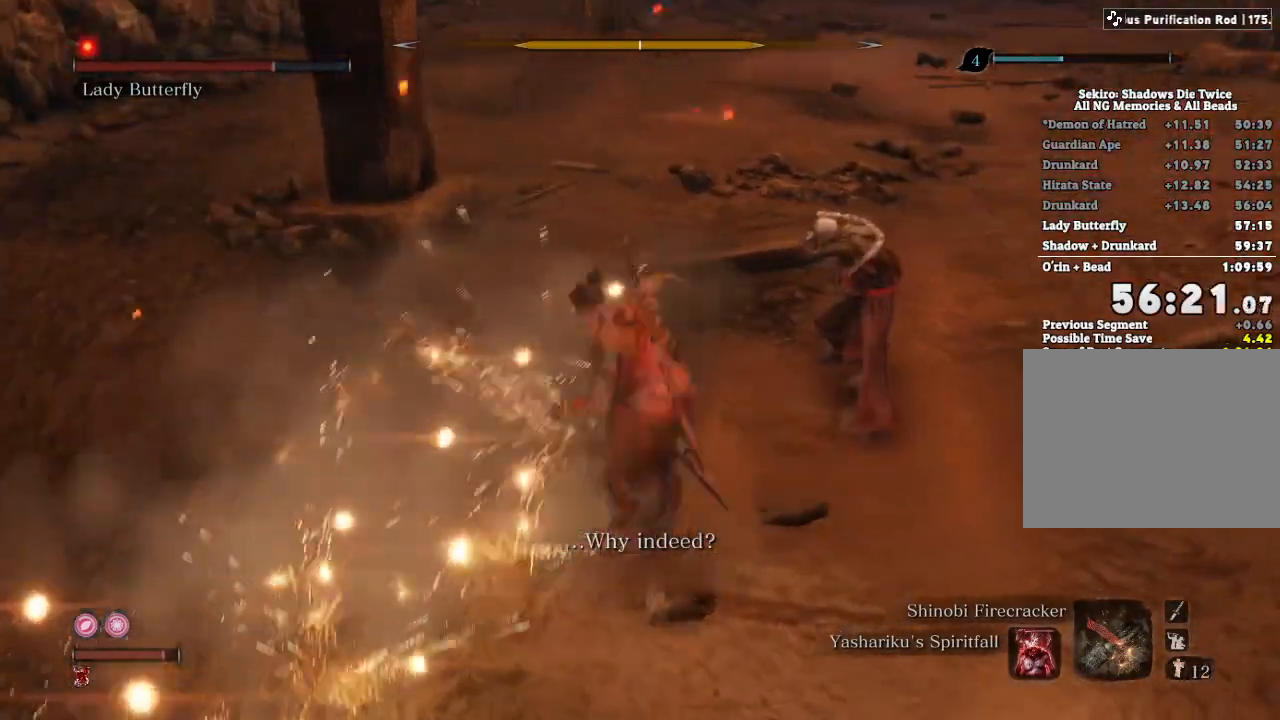
{"keys": ["w"], "mouse": [], "events": [[50, "mouse_left", "down"], [150, "d", "up"], [167, "mouse_left", "up"], [200, "mouse_right", "up"]]}
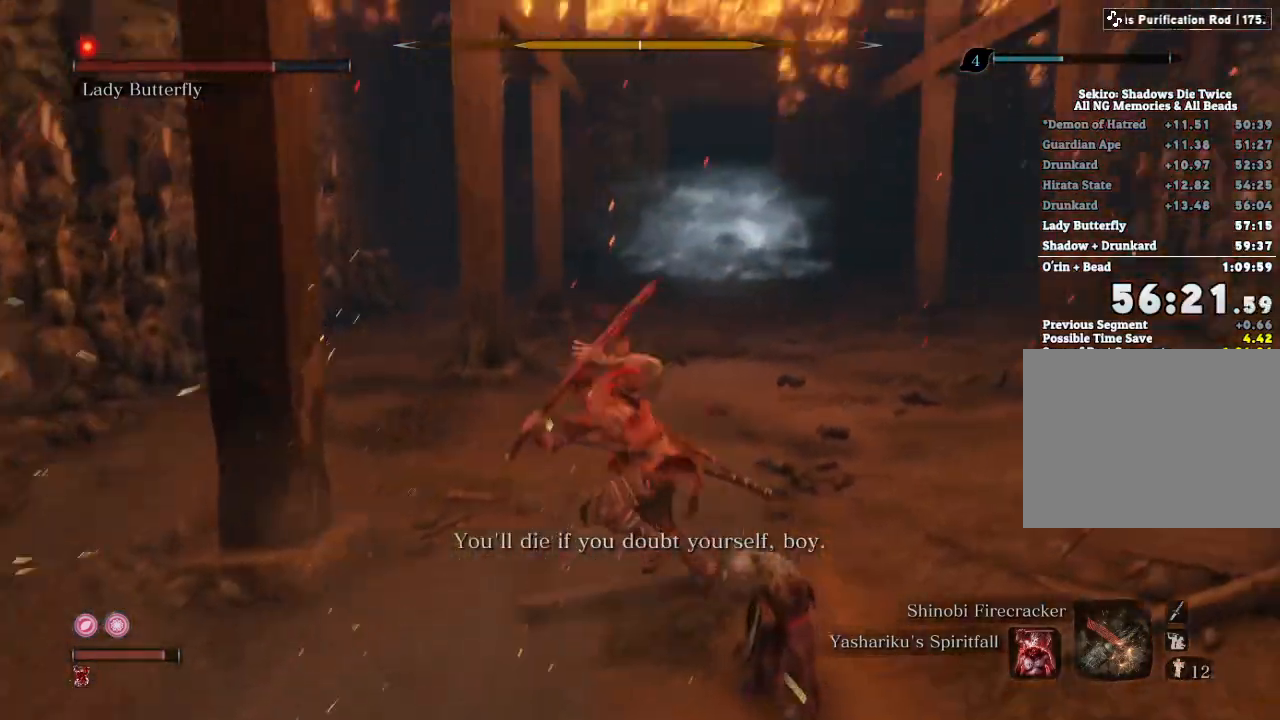
{"keys": ["w"], "mouse": [], "events": [[83, "tab", "down"], [167, "tab", "up"]]}
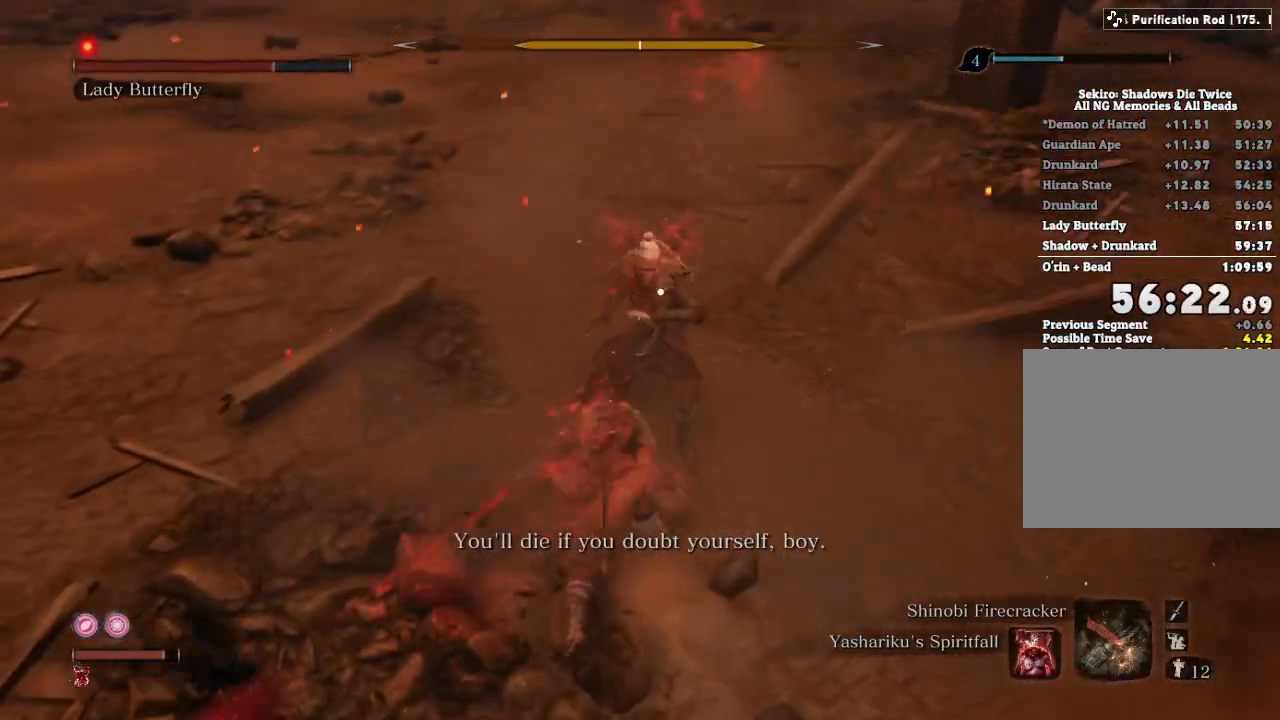
{"keys": [], "mouse": ["left"], "events": [[217, "w", "up"], [467, "mouse_left", "down"]]}
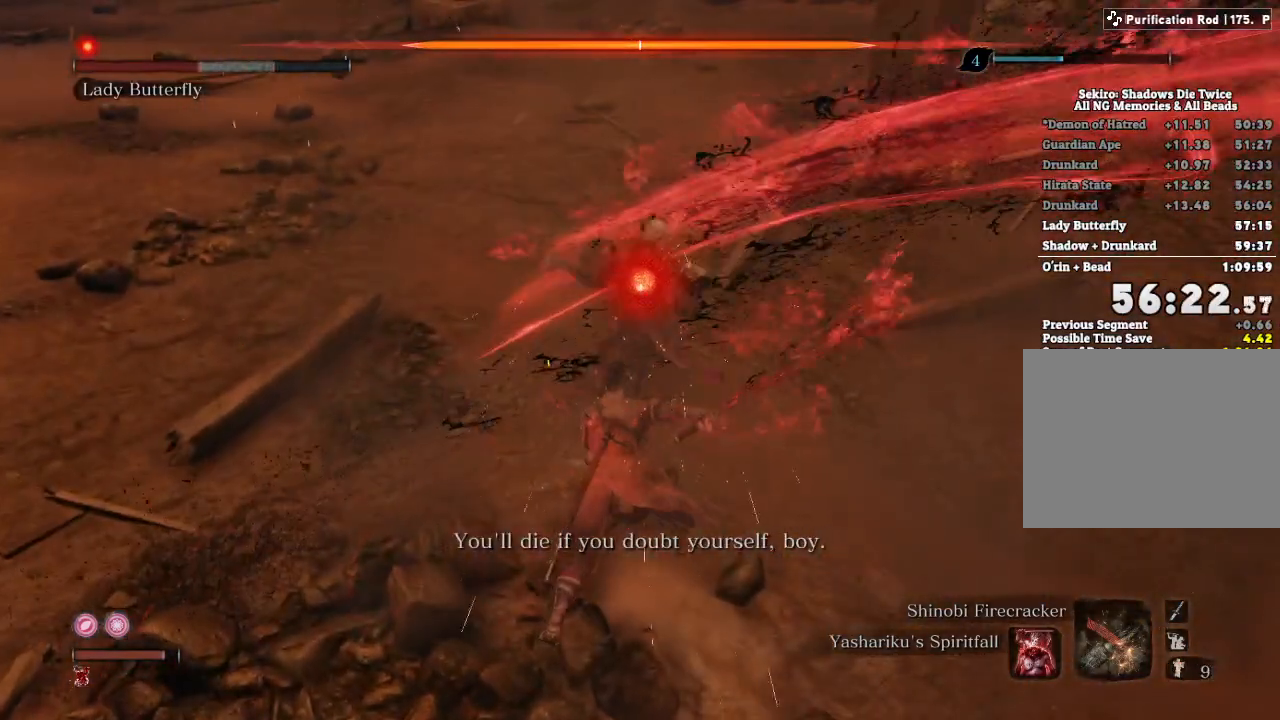
{"keys": [], "mouse": [], "events": [[33, "mouse_left", "up"], [217, "tab", "down"], [283, "tab", "up"]]}
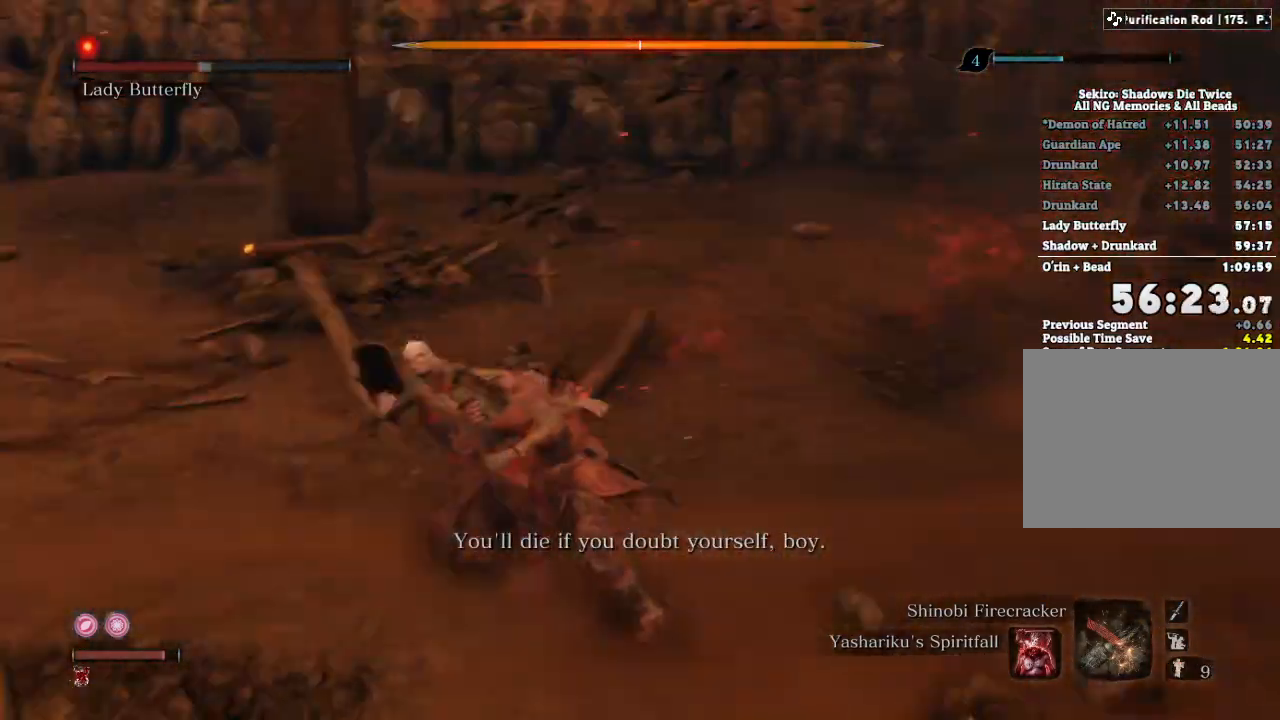
{"keys": ["shift", "w"], "mouse": [], "events": [[100, "w", "down"], [250, "shift", "down"]]}
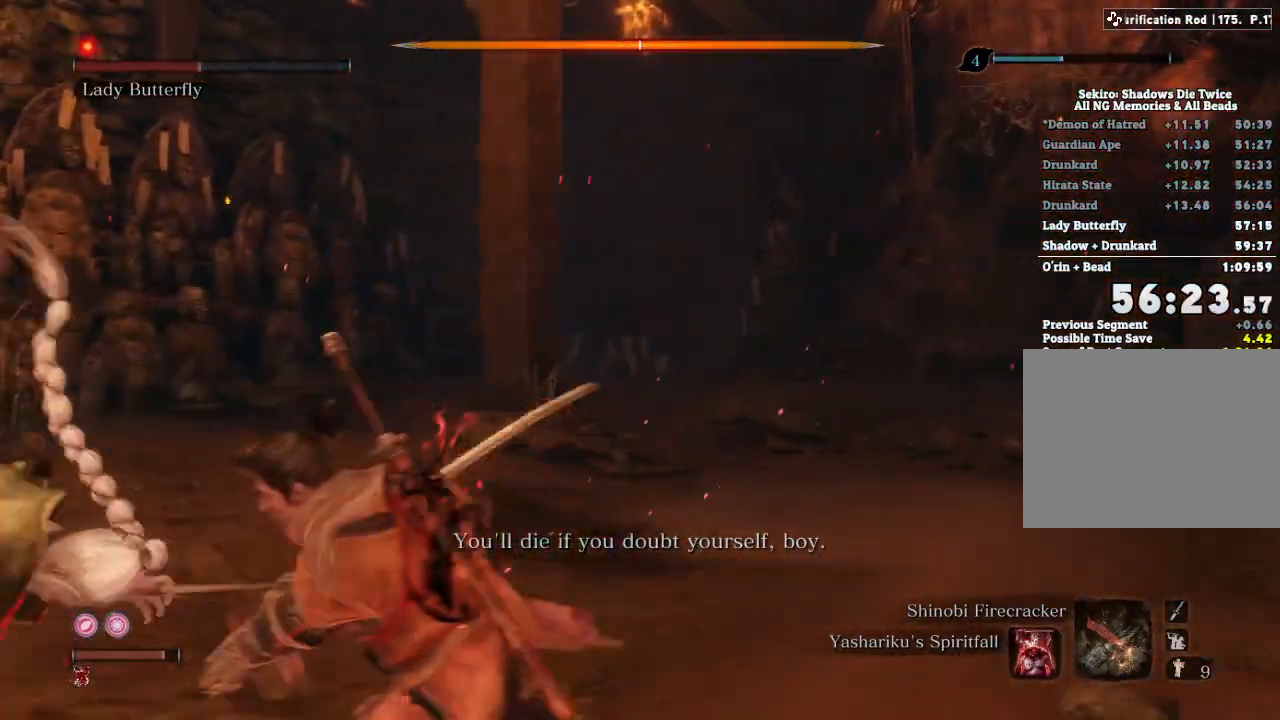
{"keys": ["shift", "w"], "mouse": [], "events": []}
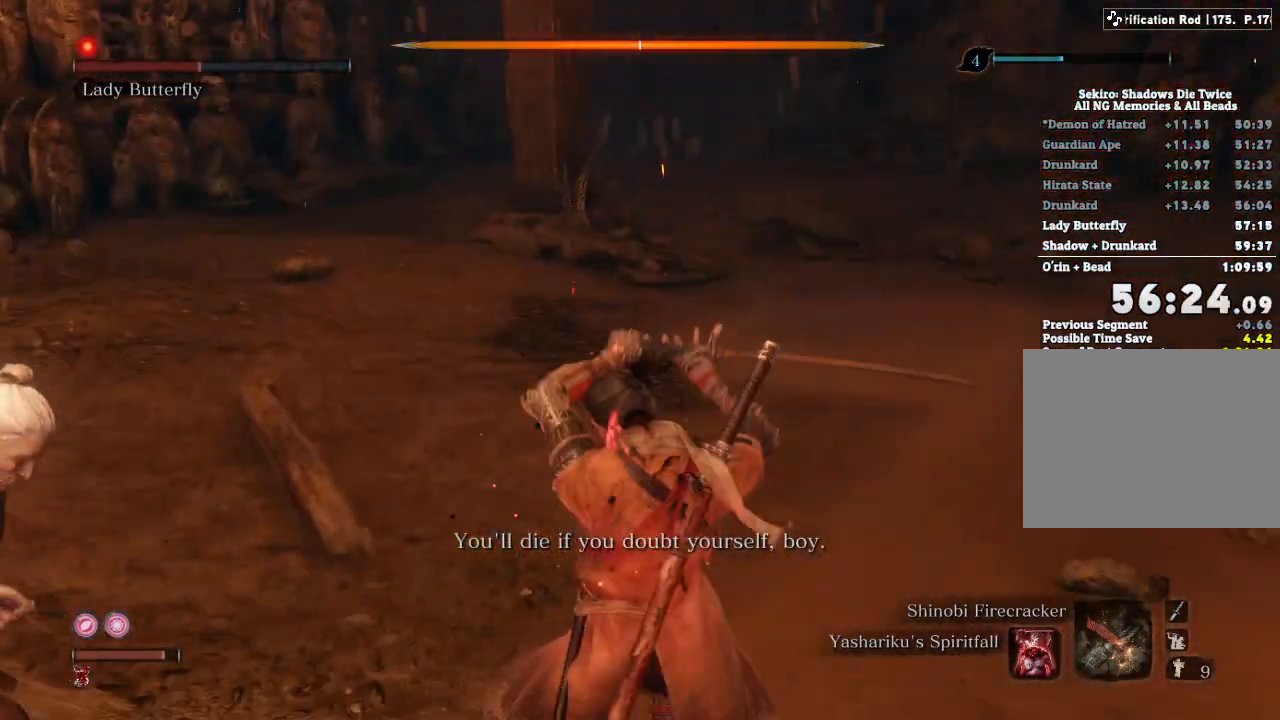
{"keys": ["shift", "w"], "mouse": [], "events": []}
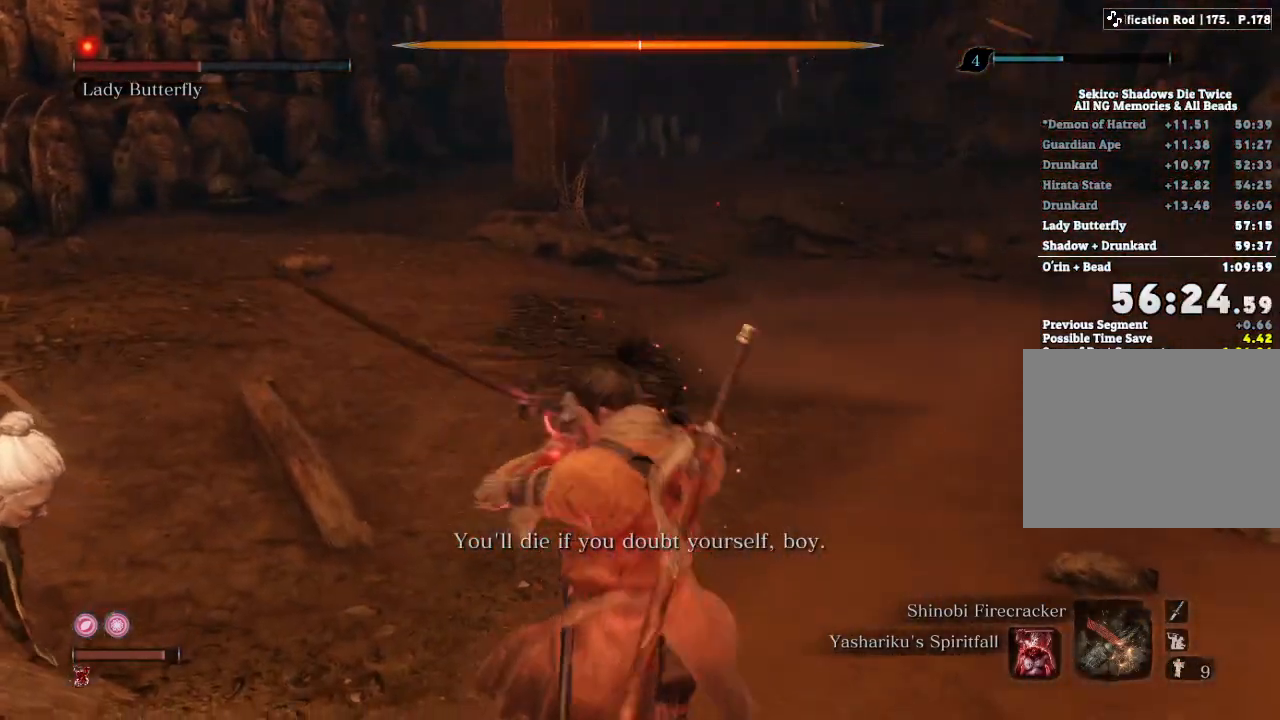
{"keys": [], "mouse": [], "events": [[383, "w", "up"], [417, "shift", "up"]]}
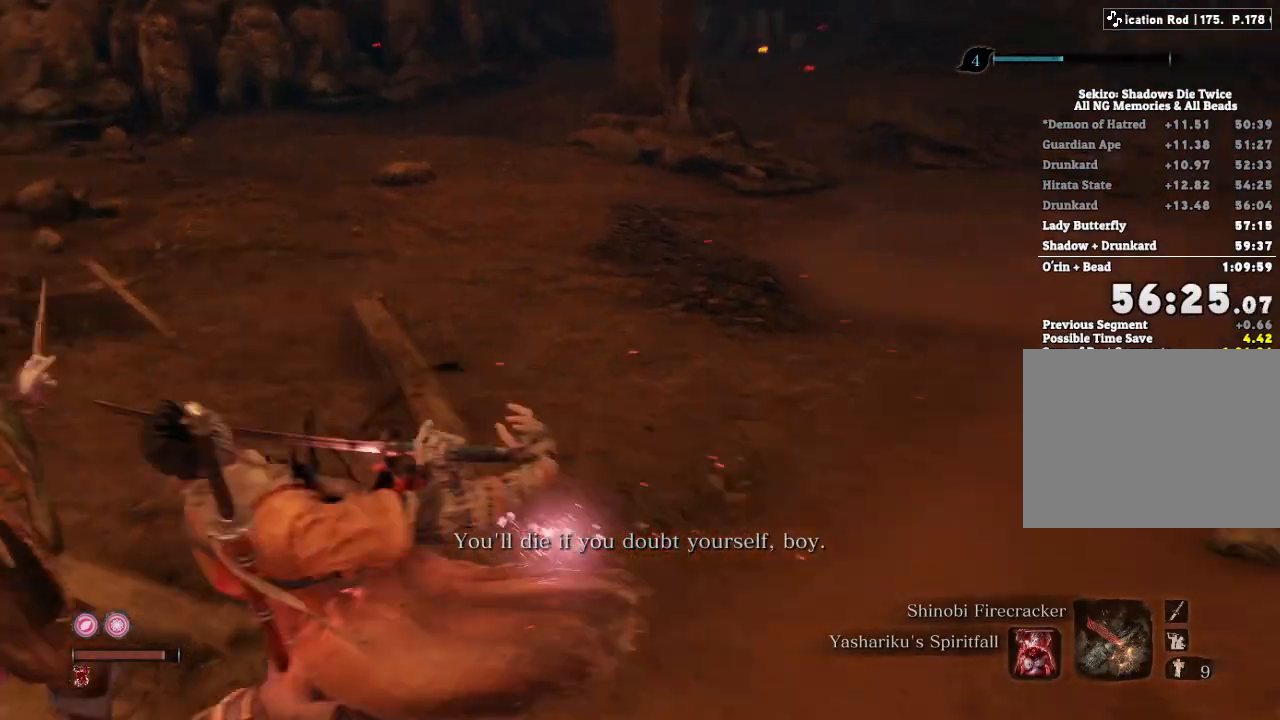
{"keys": ["shift", "w"], "mouse": [], "events": [[217, "w", "down"], [350, "shift", "down"]]}
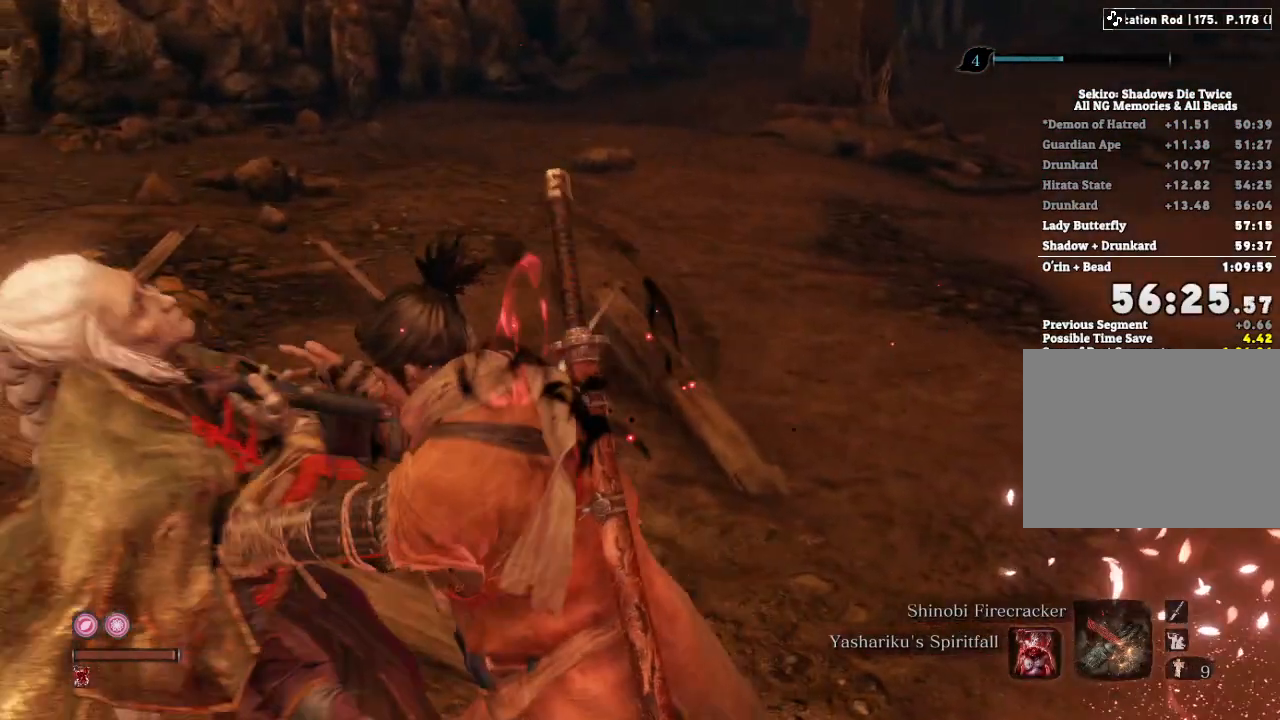
{"keys": ["shift", "w"], "mouse": [], "events": []}
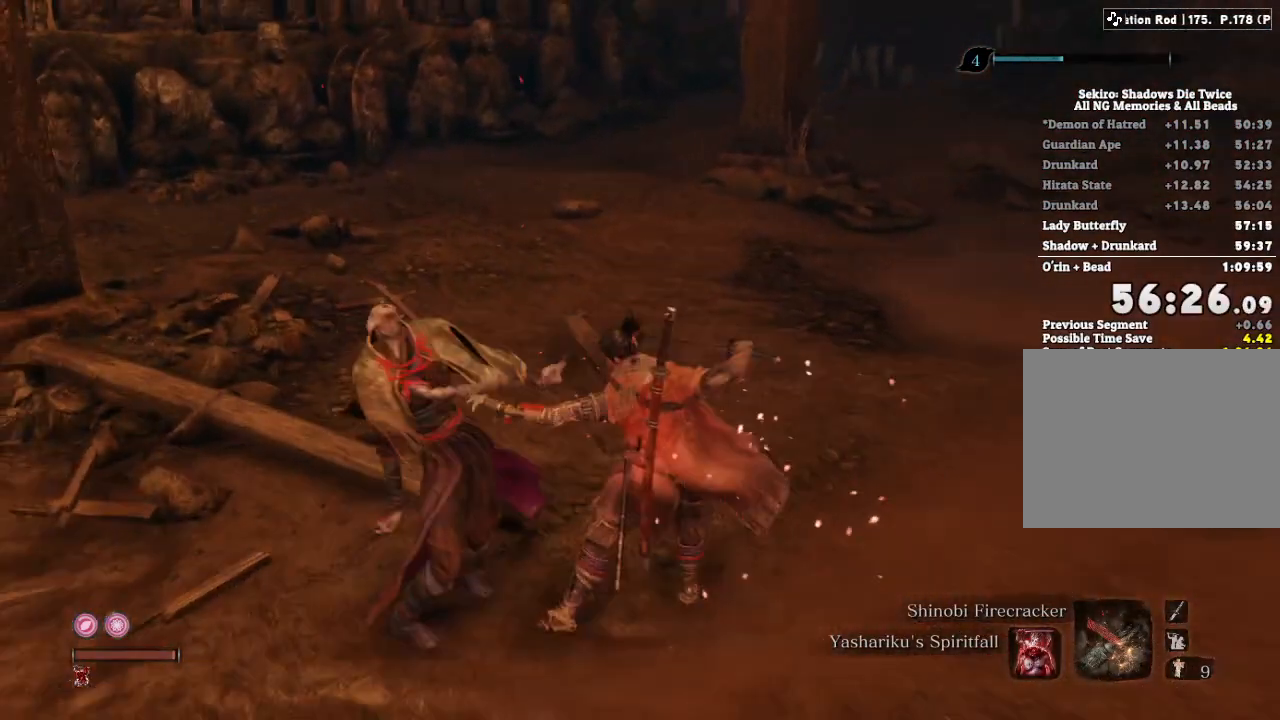
{"keys": ["shift", "w"], "mouse": ["mb4"], "events": [[267, "mouse_mb4", "down"]]}
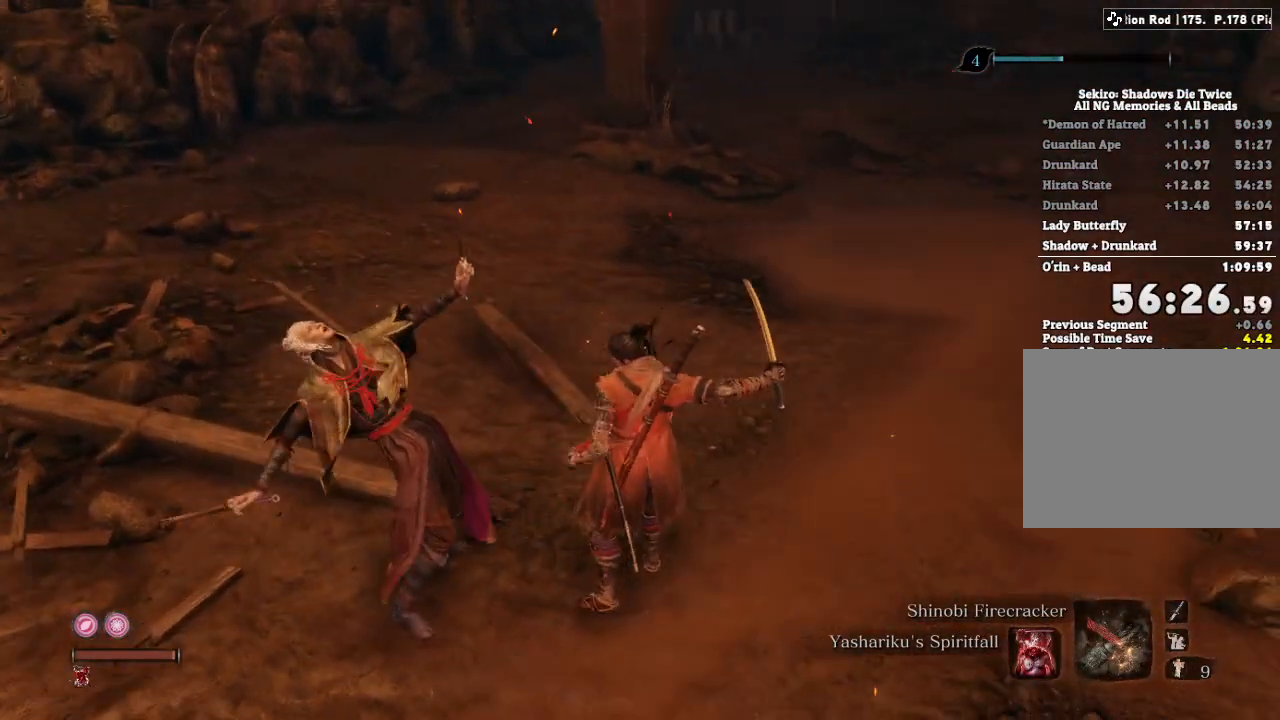
{"keys": ["shift", "w"], "mouse": ["mb4"], "events": []}